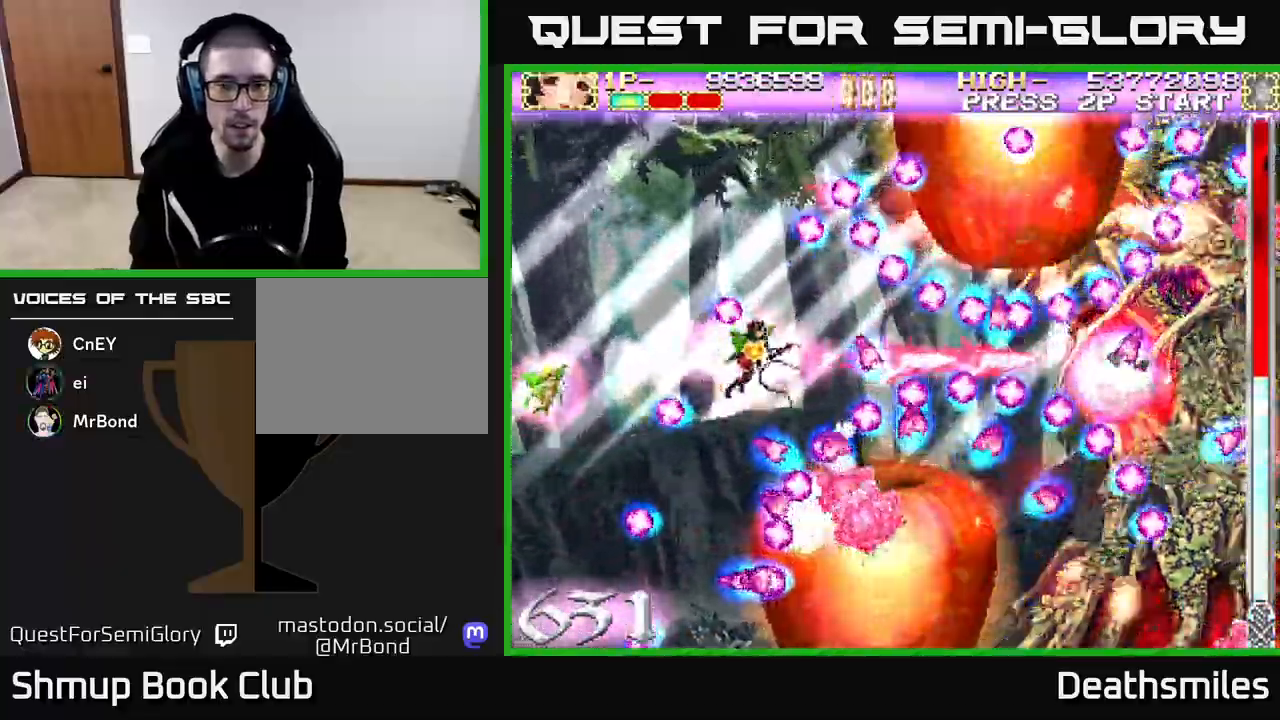
Gameplay with a controller (Xbox layout); each line is a JSON object with the inputs held at the frame after it. "events" lists button and stick changes between this image and that frame as [ms after this image, input, new state], when the widget could be followed in between. Not read: left_stick right_stick.
{"buttons": ["B", "DPAD_UP"], "events": [[33, "DPAD_RIGHT", "up"], [117, "DPAD_LEFT", "down"], [250, "DPAD_LEFT", "up"], [400, "DPAD_UP", "down"]]}
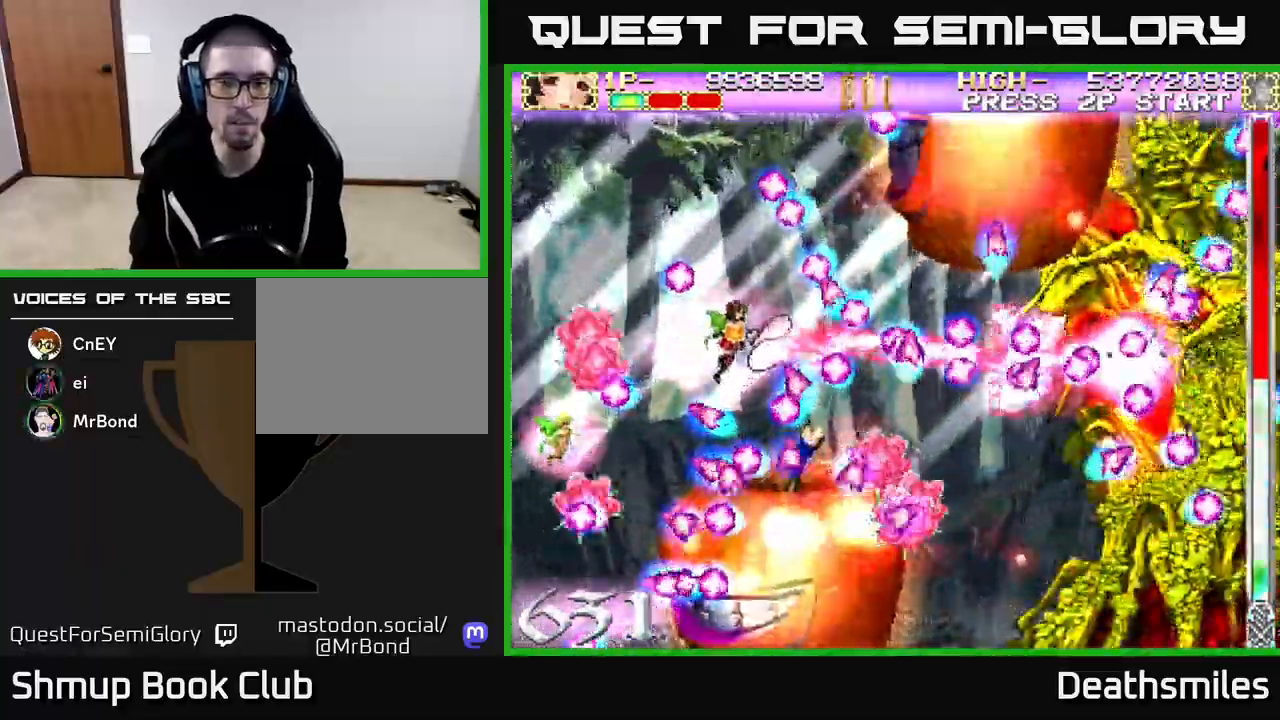
{"buttons": ["B", "DPAD_LEFT"], "events": [[33, "DPAD_UP", "up"], [150, "DPAD_LEFT", "down"], [283, "DPAD_LEFT", "up"], [400, "DPAD_LEFT", "down"]]}
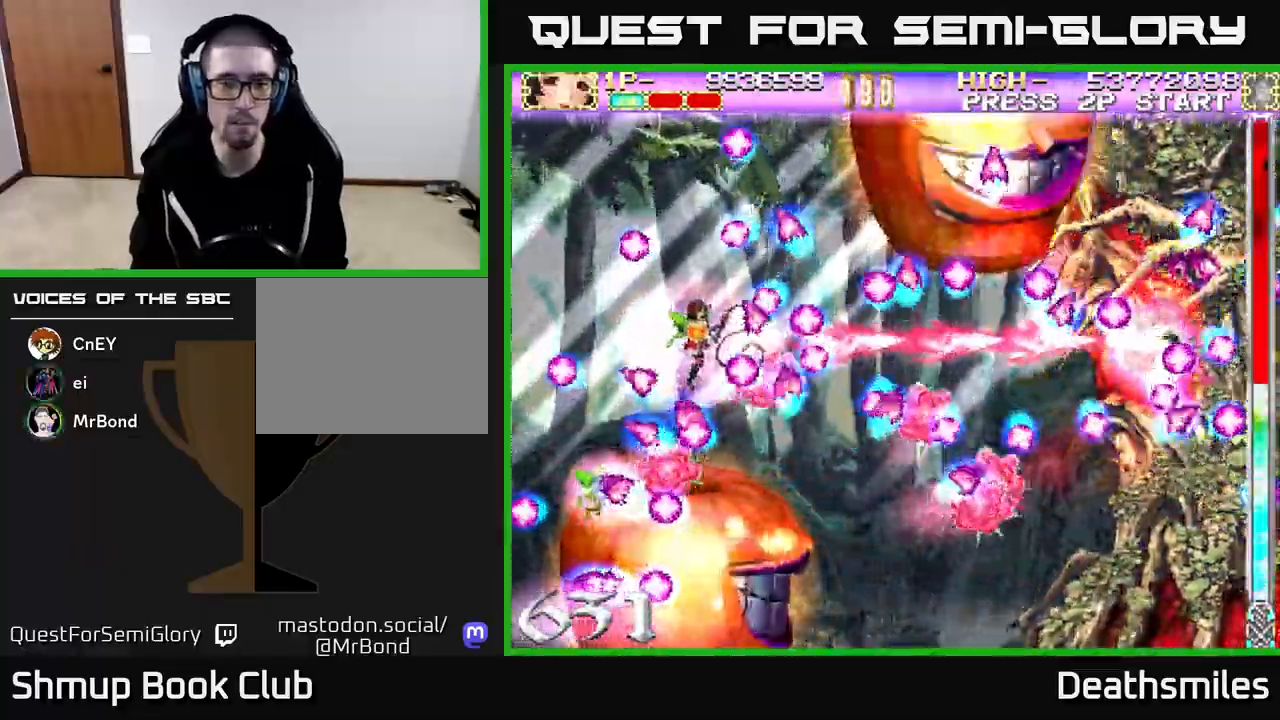
{"buttons": ["B"], "events": [[33, "DPAD_LEFT", "up"], [133, "DPAD_LEFT", "down"], [250, "DPAD_UP", "down"], [417, "DPAD_LEFT", "up"], [467, "DPAD_UP", "up"]]}
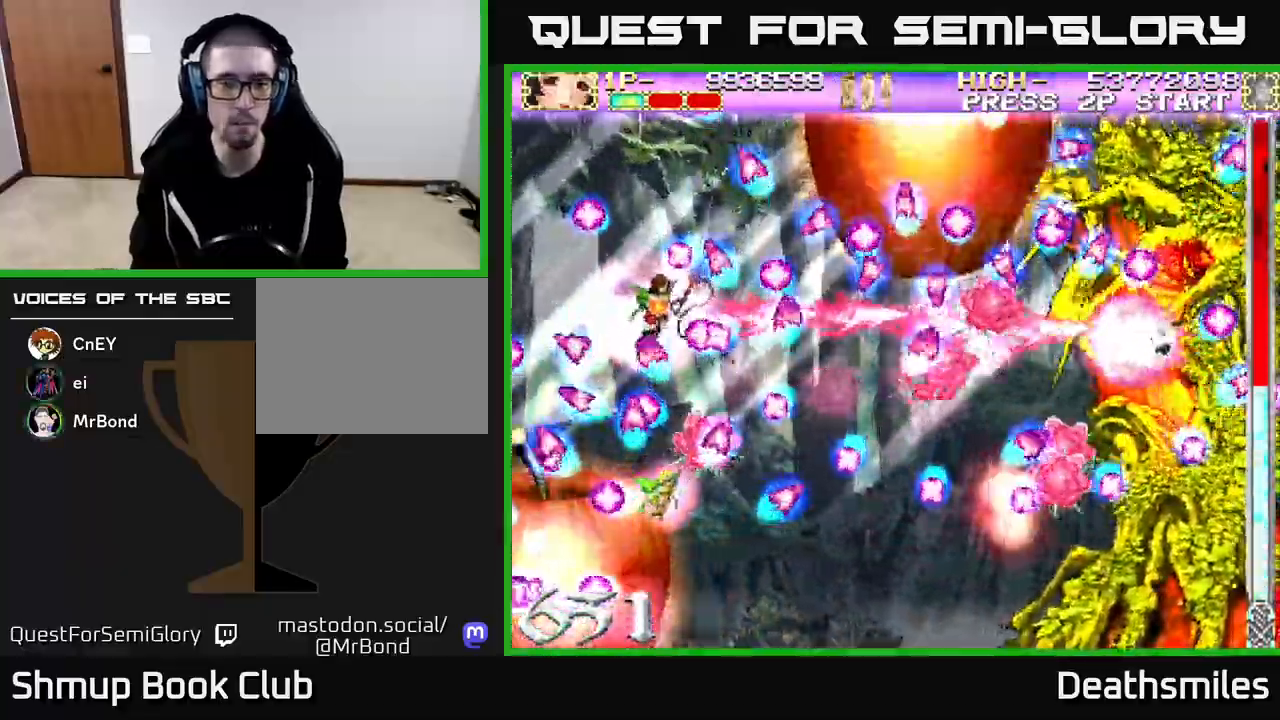
{"buttons": ["B"], "events": [[100, "DPAD_UP", "down"], [233, "DPAD_RIGHT", "down"], [433, "DPAD_UP", "up"], [483, "DPAD_RIGHT", "up"]]}
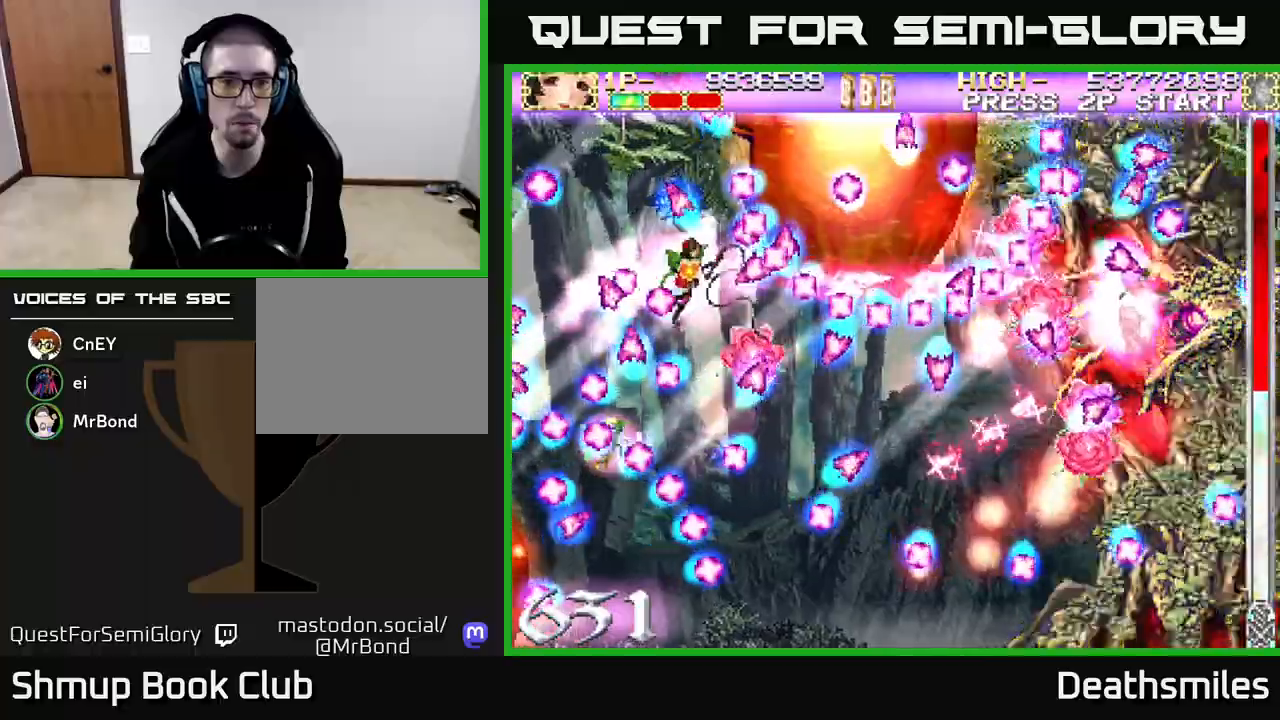
{"buttons": ["B", "DPAD_DOWN"], "events": [[167, "DPAD_LEFT", "down"], [300, "DPAD_UP", "down"], [367, "DPAD_LEFT", "up"], [383, "DPAD_UP", "up"], [433, "DPAD_DOWN", "down"]]}
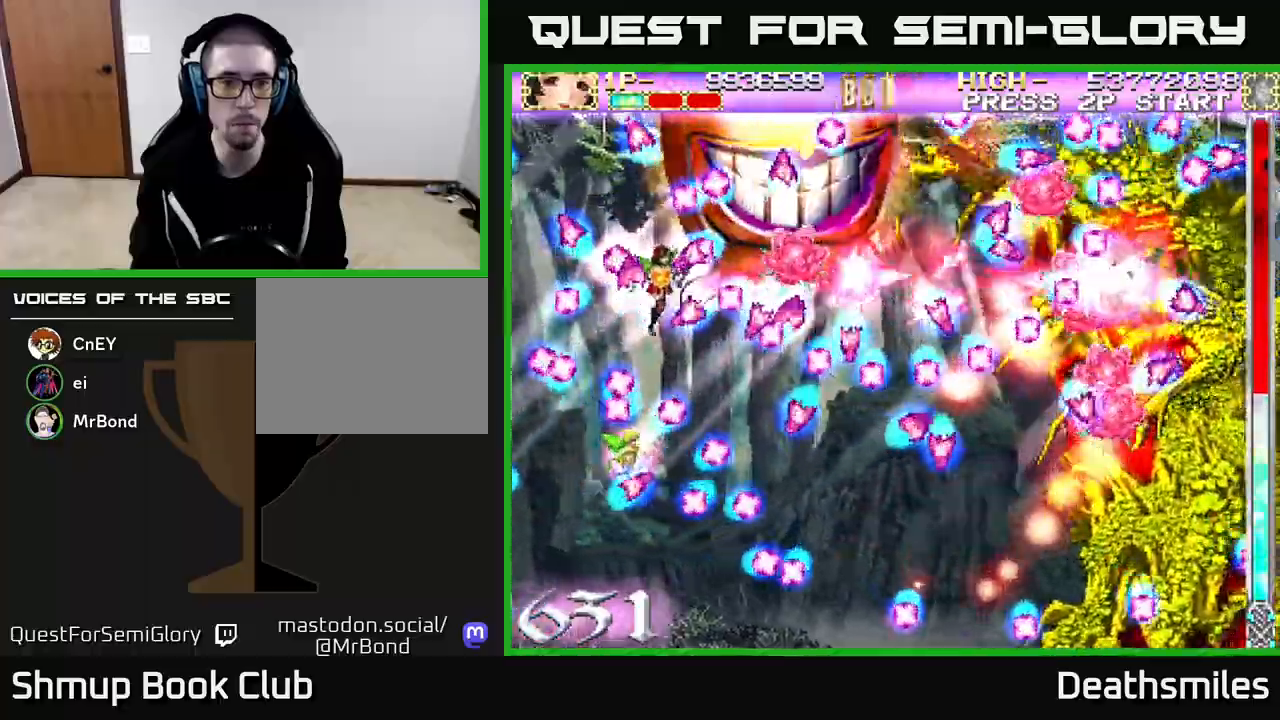
{"buttons": ["B", "DPAD_DOWN", "DPAD_LEFT"], "events": [[17, "DPAD_LEFT", "down"], [350, "DPAD_DOWN", "up"], [500, "DPAD_DOWN", "down"]]}
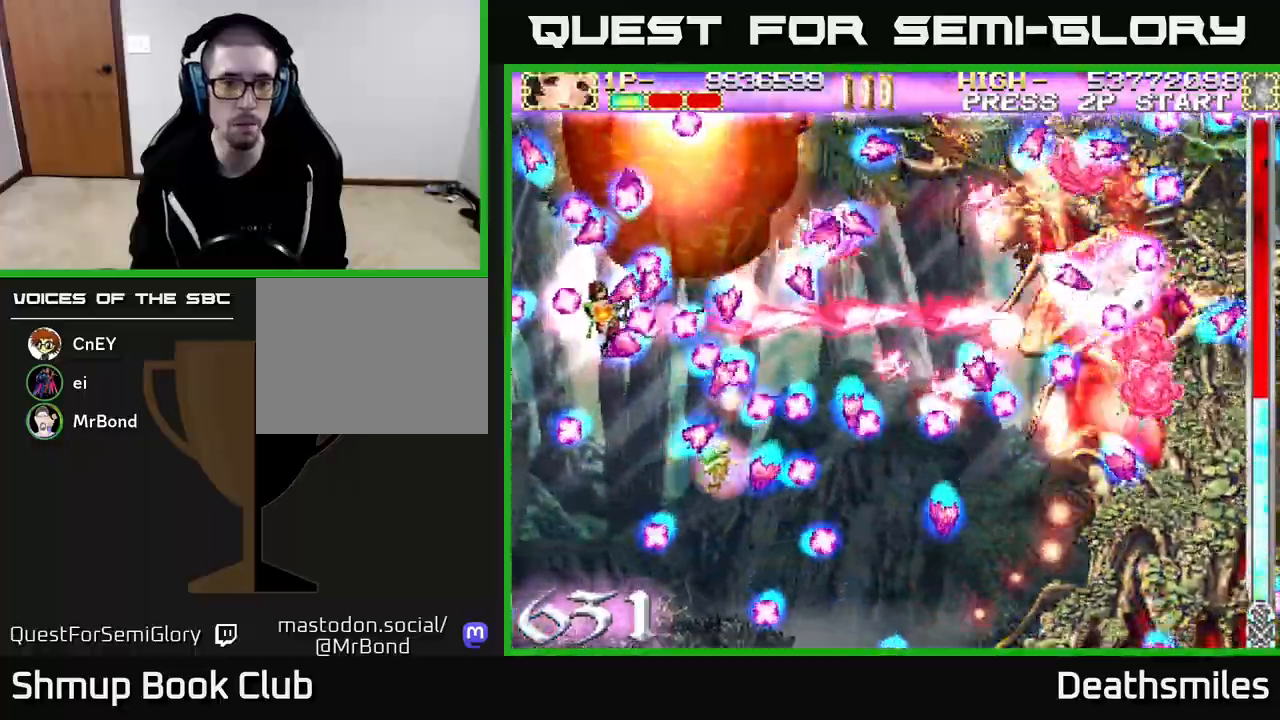
{"buttons": ["B", "DPAD_LEFT"], "events": [[100, "DPAD_DOWN", "up"], [183, "DPAD_LEFT", "up"], [217, "DPAD_DOWN", "down"], [433, "DPAD_DOWN", "up"], [450, "DPAD_LEFT", "down"]]}
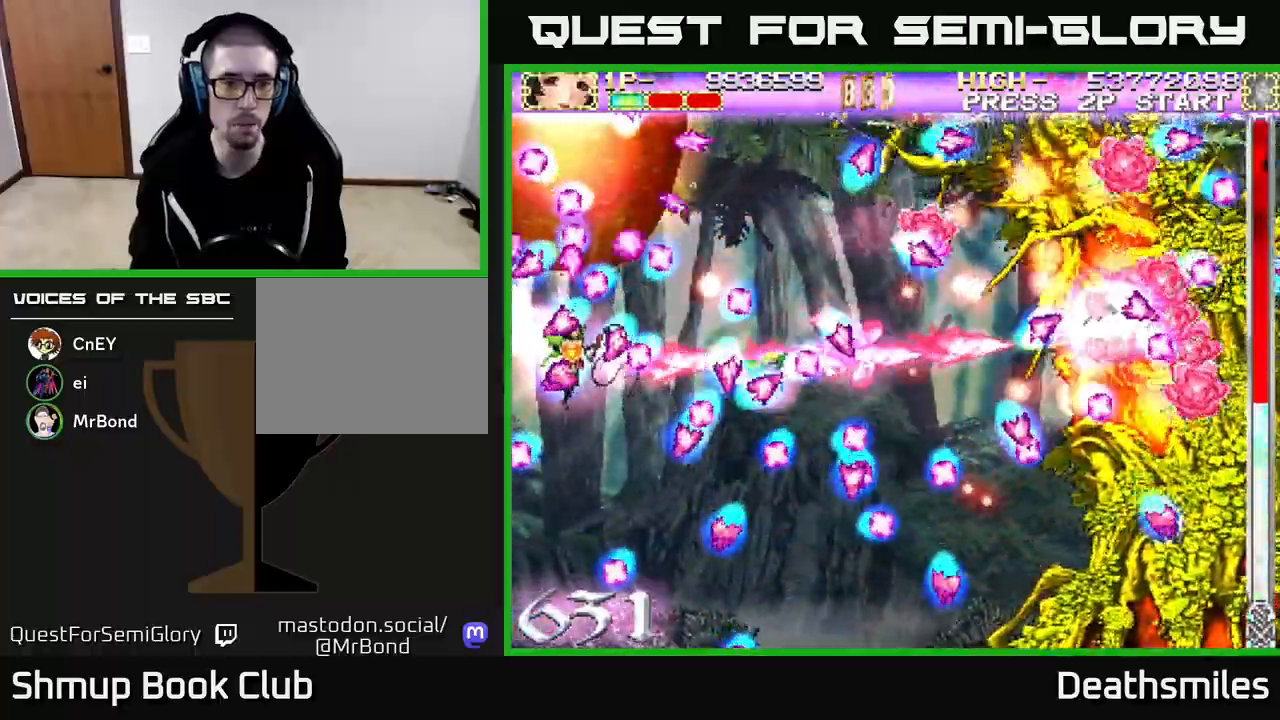
{"buttons": ["B", "DPAD_DOWN", "DPAD_RIGHT"], "events": [[83, "DPAD_LEFT", "up"], [317, "DPAD_RIGHT", "down"], [467, "DPAD_DOWN", "down"]]}
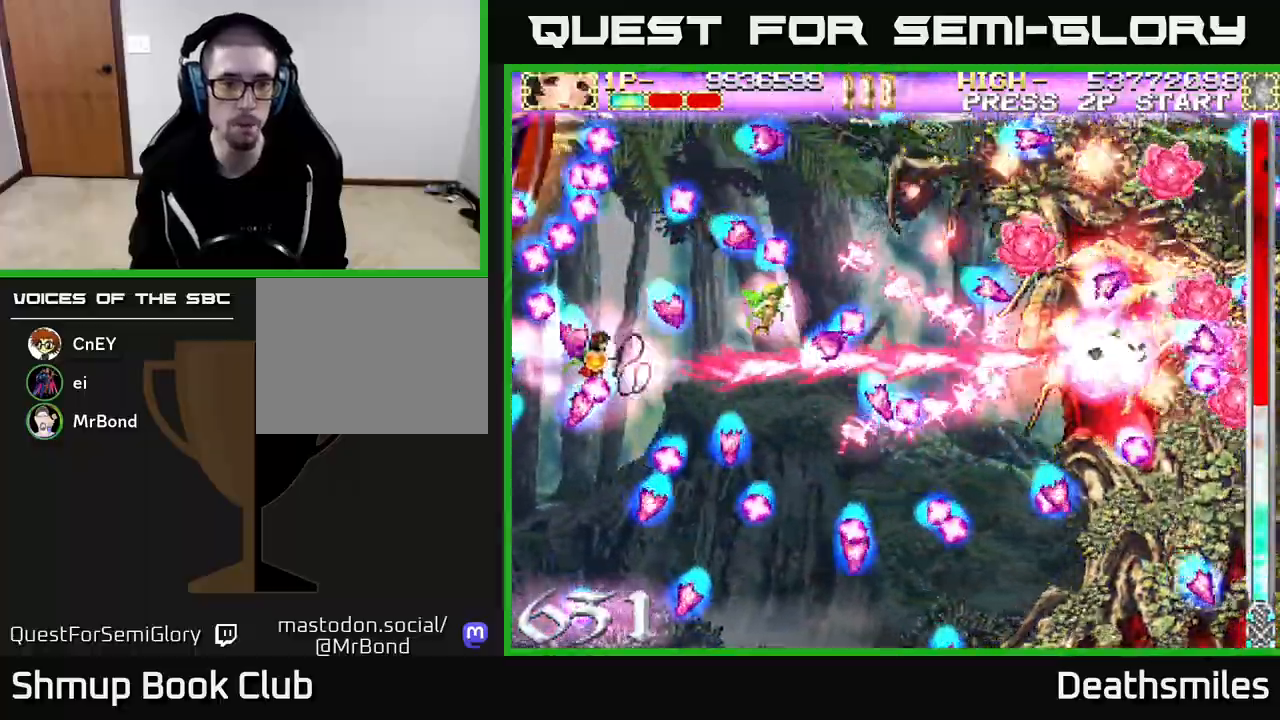
{"buttons": ["B", "DPAD_DOWN"], "events": [[100, "DPAD_DOWN", "up"], [233, "DPAD_DOWN", "down"], [433, "DPAD_RIGHT", "up"]]}
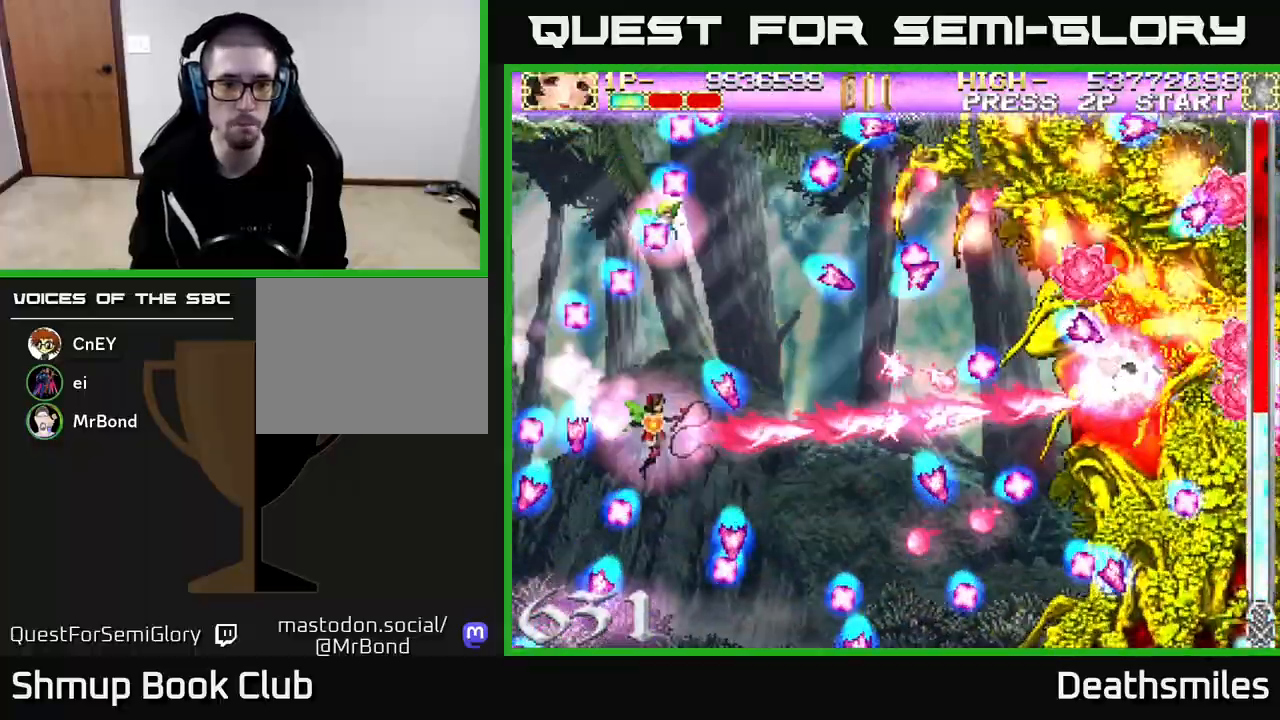
{"buttons": ["B", "DPAD_RIGHT"], "events": [[67, "DPAD_LEFT", "down"], [100, "DPAD_DOWN", "up"], [167, "DPAD_LEFT", "up"], [200, "DPAD_RIGHT", "down"], [400, "DPAD_UP", "down"], [467, "DPAD_UP", "up"]]}
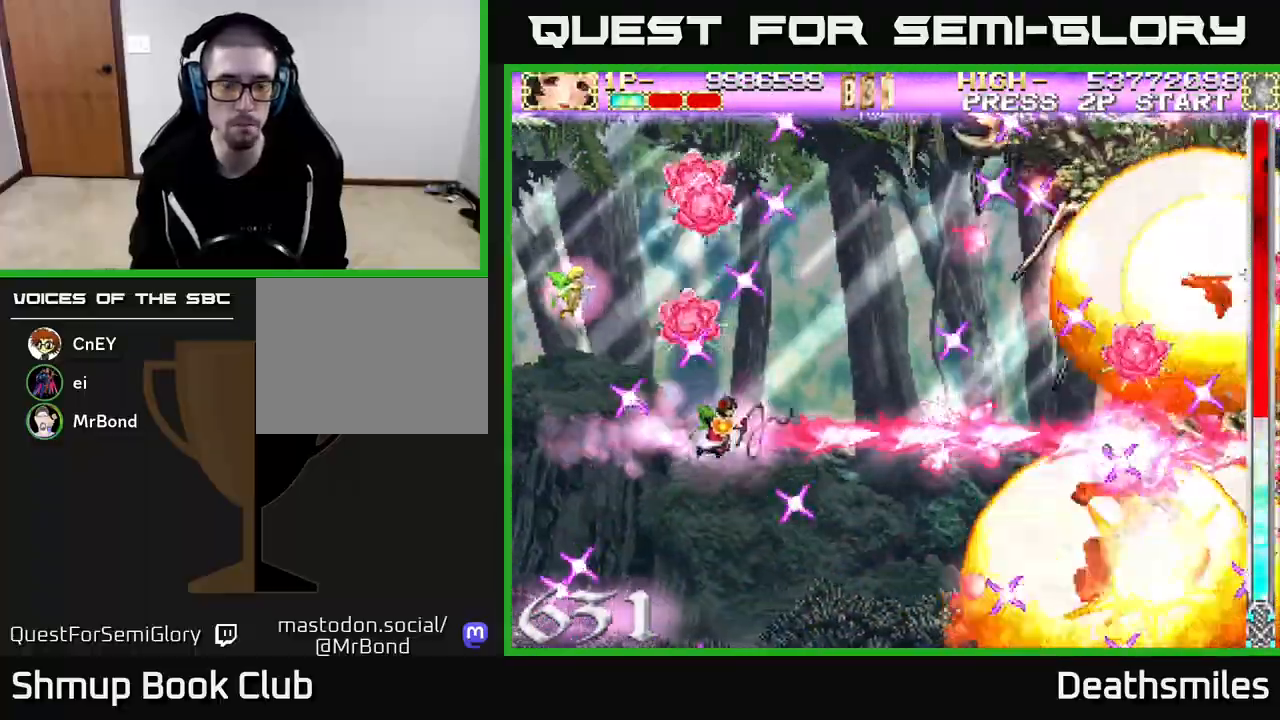
{"buttons": ["B", "DPAD_UP", "DPAD_LEFT"], "events": [[350, "DPAD_UP", "down"], [400, "DPAD_RIGHT", "up"], [500, "DPAD_LEFT", "down"]]}
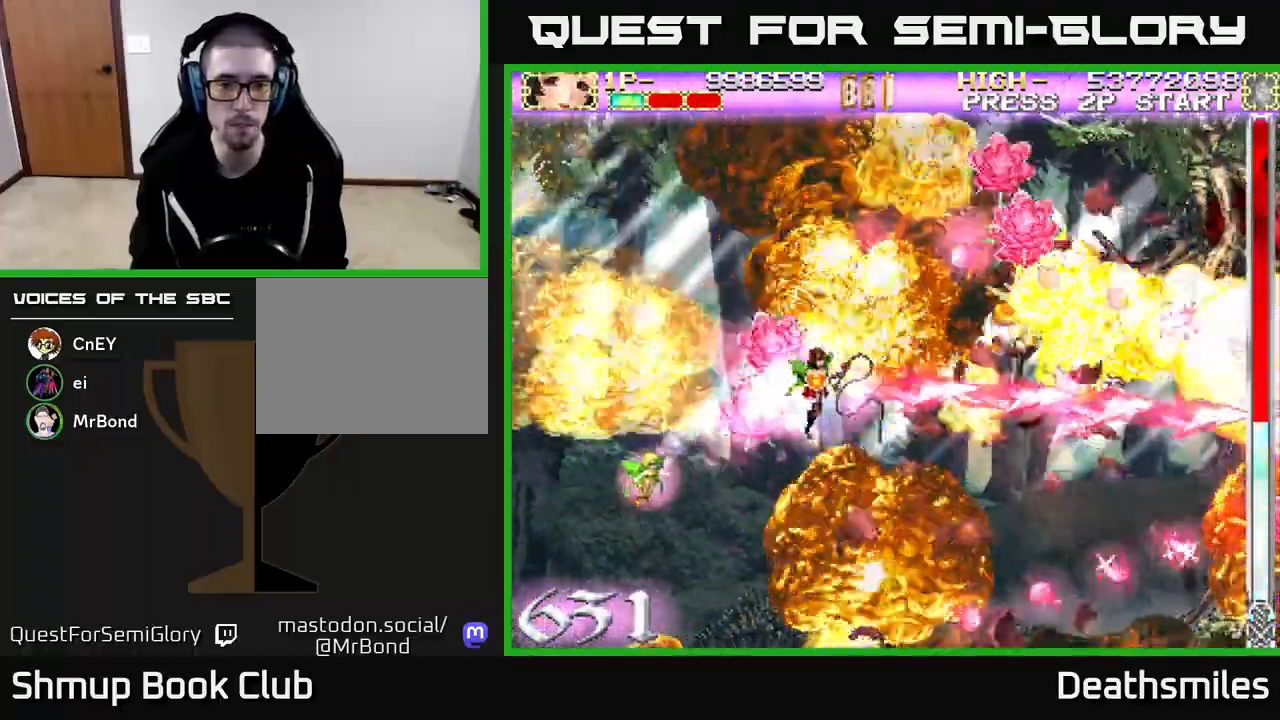
{"buttons": ["B", "DPAD_DOWN", "DPAD_LEFT"], "events": [[183, "DPAD_UP", "up"], [467, "DPAD_DOWN", "down"]]}
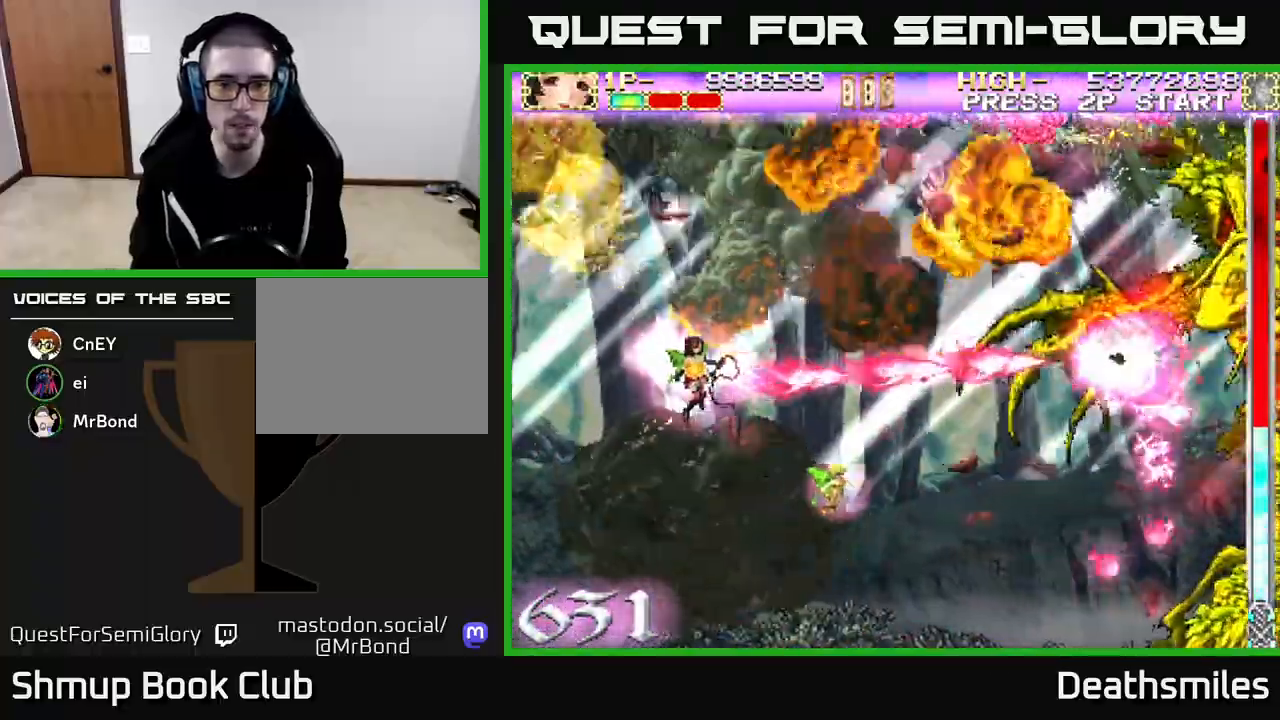
{"buttons": ["R2"], "events": [[67, "DPAD_LEFT", "up"], [167, "DPAD_DOWN", "up"], [167, "R2", "down"], [250, "B", "up"]]}
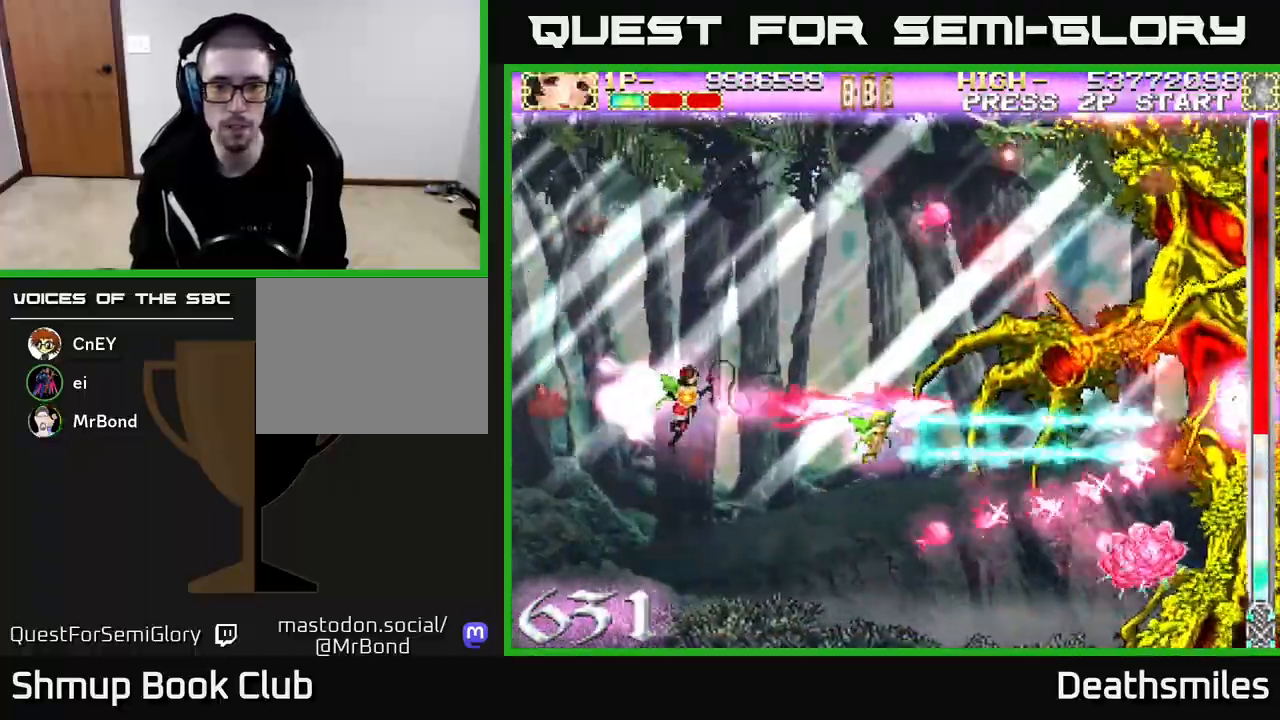
{"buttons": ["B"], "events": [[267, "B", "down"], [317, "R2", "up"]]}
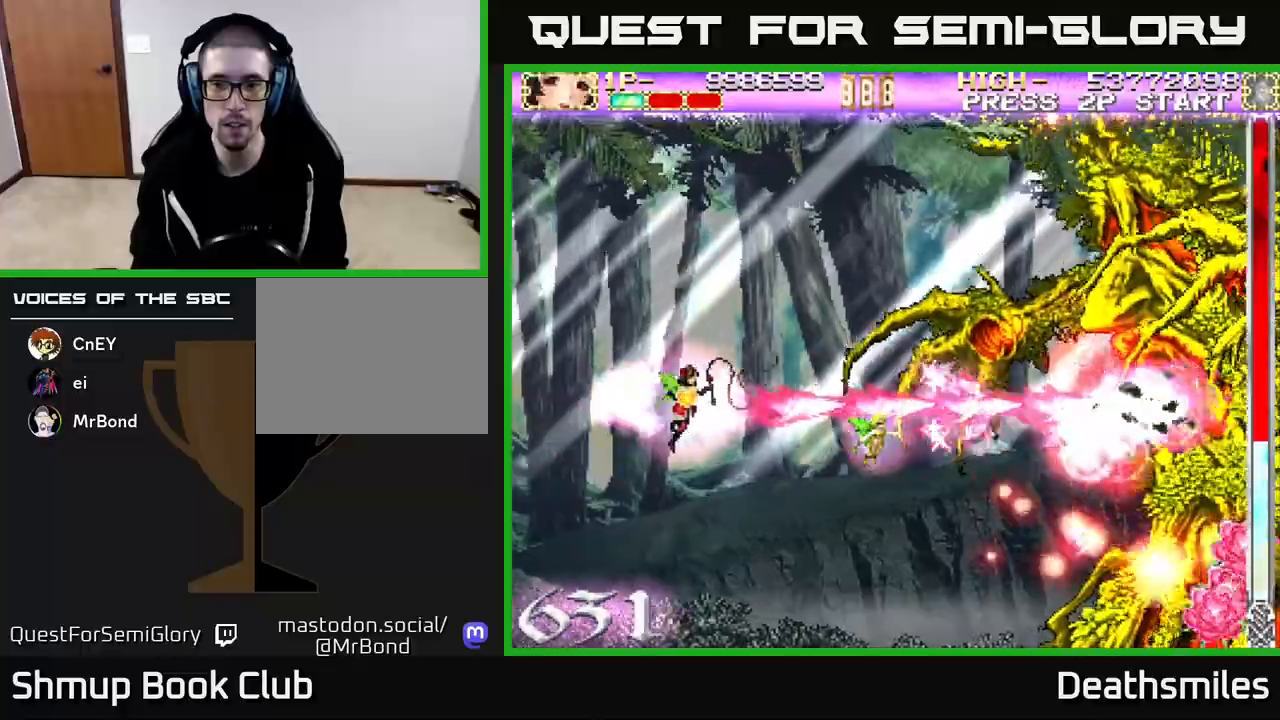
{"buttons": ["B"], "events": [[433, "DPAD_DOWN", "down"], [467, "DPAD_DOWN", "up"]]}
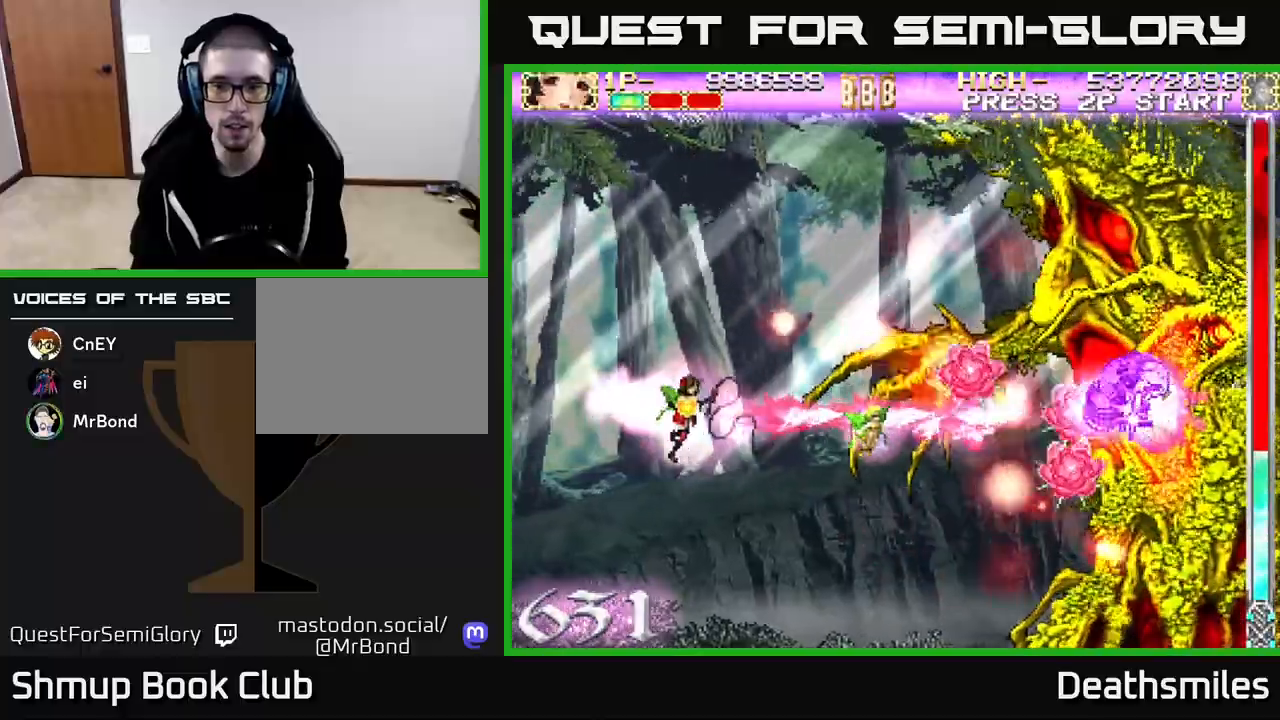
{"buttons": ["B"], "events": []}
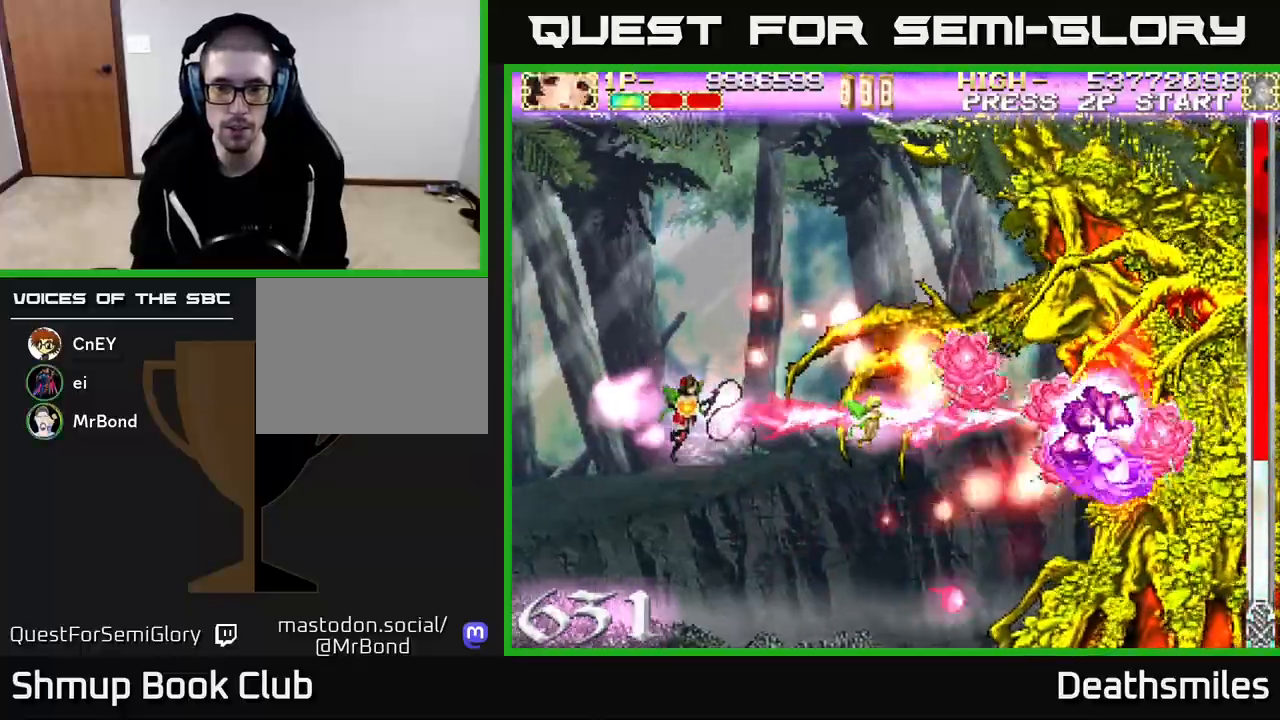
{"buttons": ["B"], "events": []}
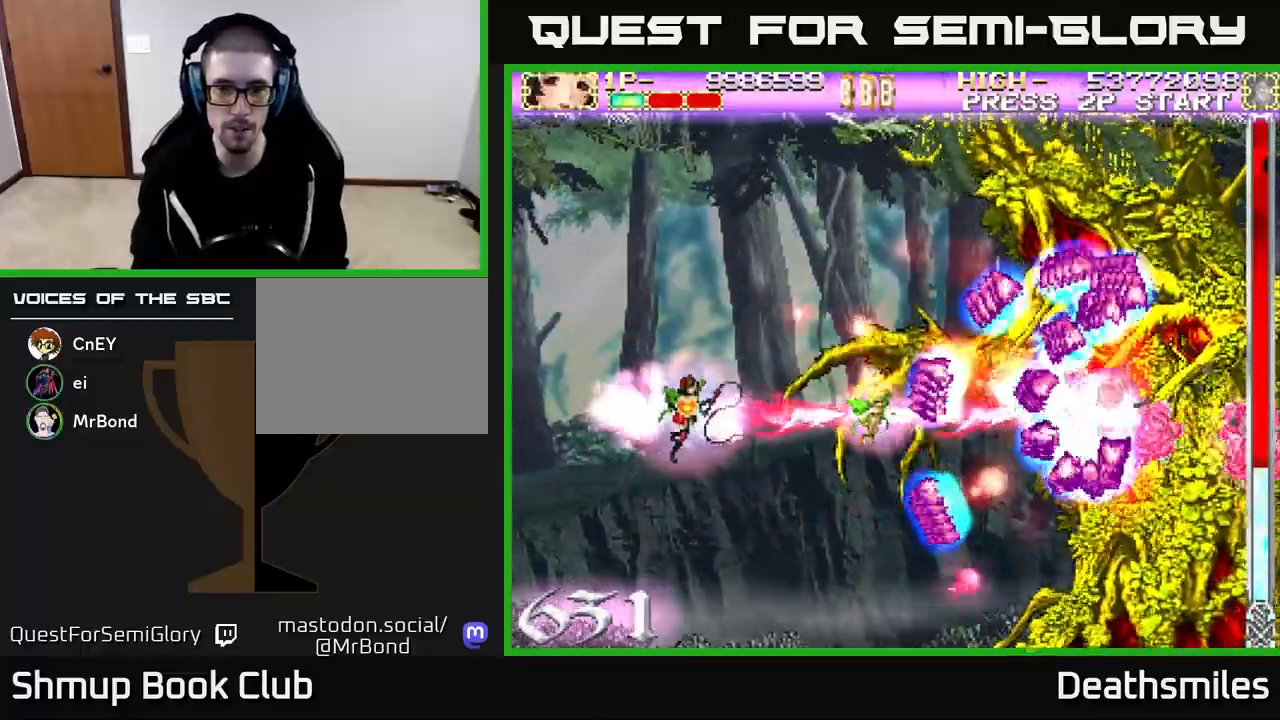
{"buttons": ["B"], "events": []}
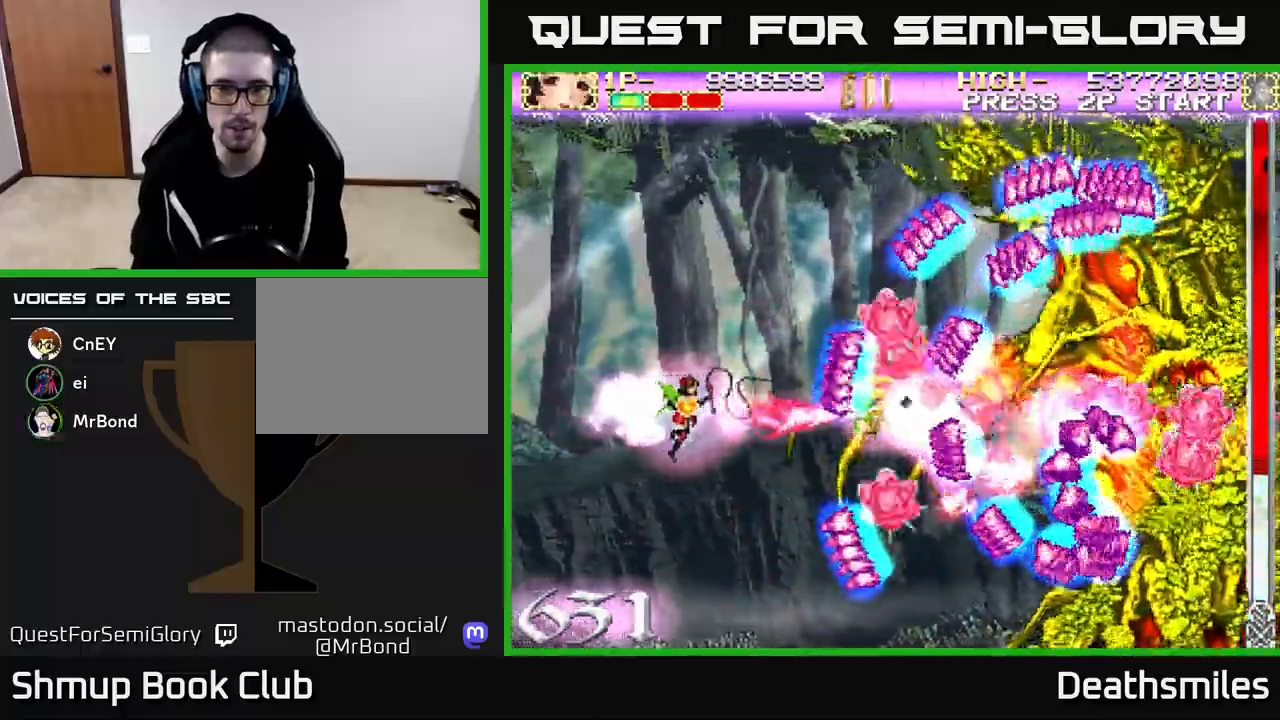
{"buttons": ["B"], "events": [[117, "DPAD_DOWN", "down"], [200, "DPAD_DOWN", "up"]]}
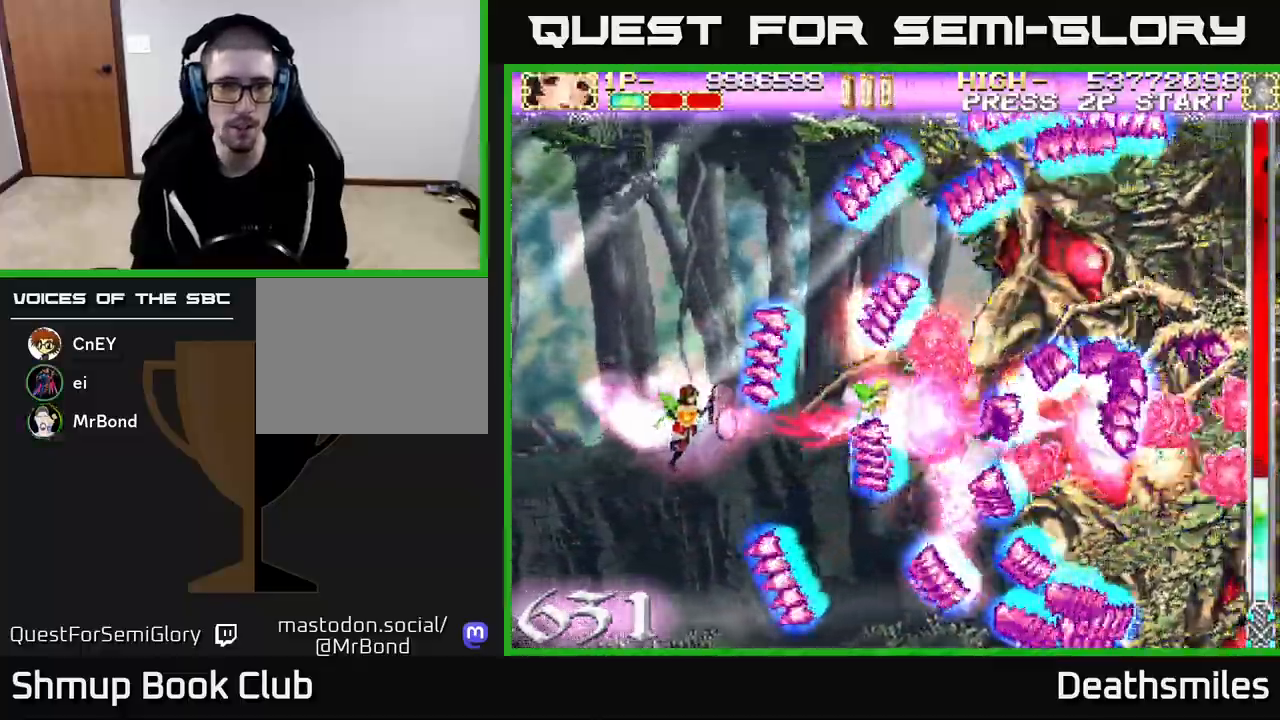
{"buttons": ["B"], "events": [[67, "DPAD_DOWN", "down"], [133, "DPAD_DOWN", "up"]]}
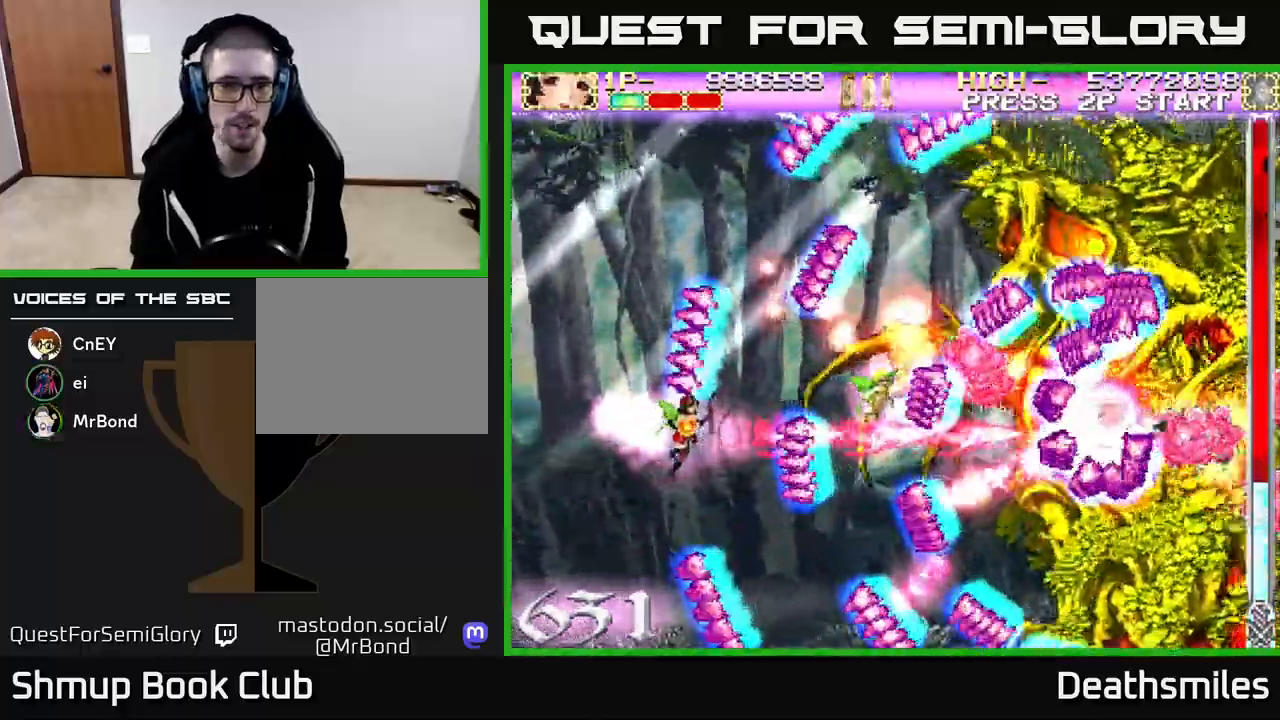
{"buttons": ["B"], "events": [[150, "DPAD_UP", "down"], [283, "DPAD_UP", "up"], [383, "DPAD_UP", "down"], [500, "DPAD_UP", "up"]]}
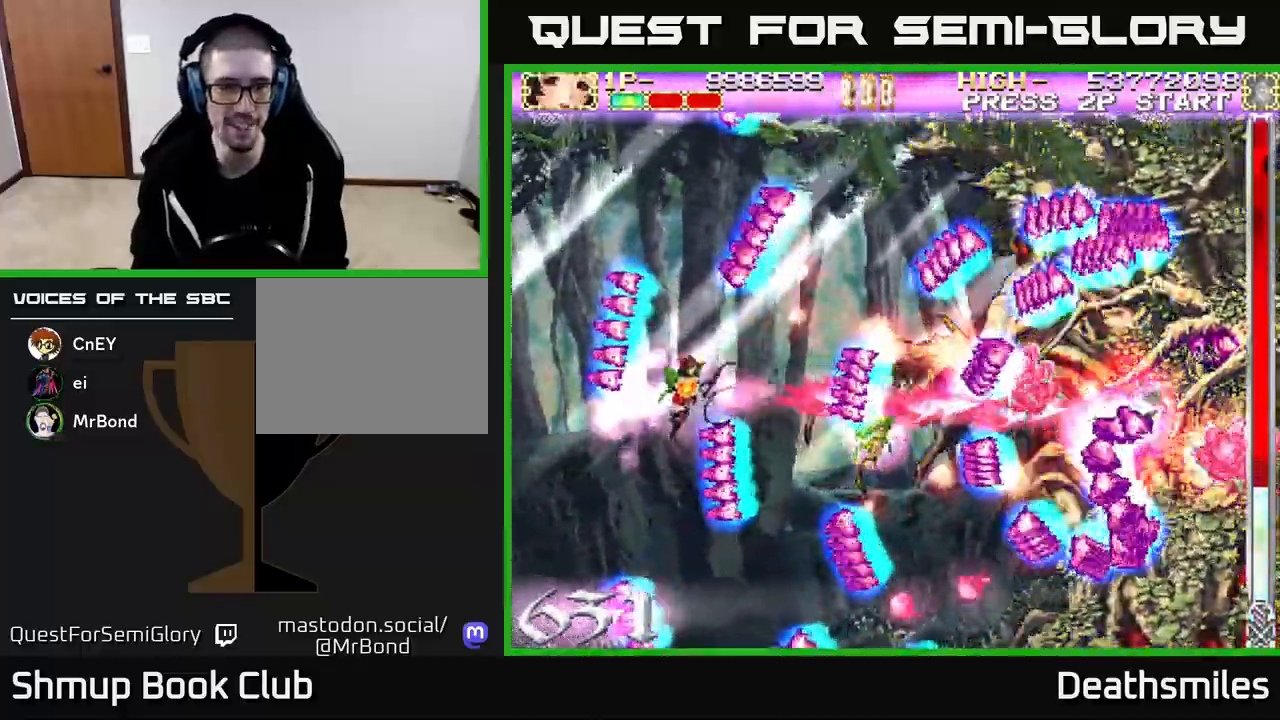
{"buttons": ["B"], "events": [[383, "DPAD_DOWN", "down"], [483, "DPAD_DOWN", "up"]]}
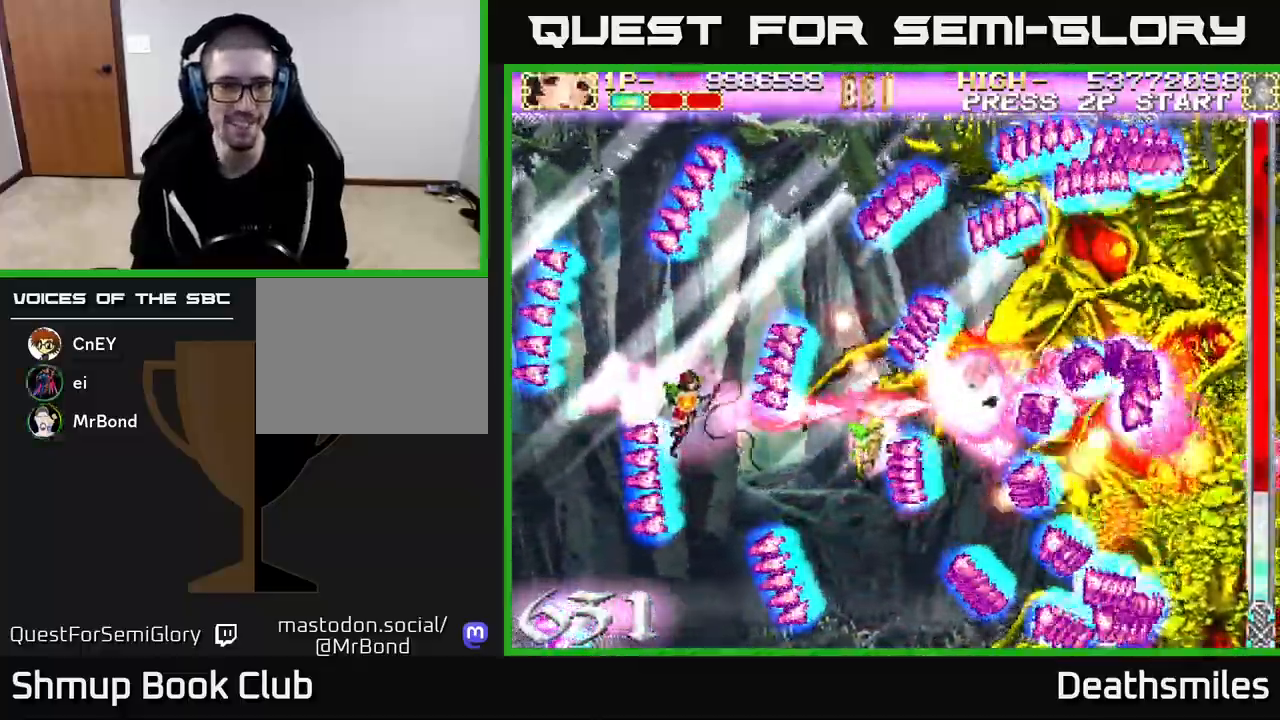
{"buttons": ["B"], "events": [[133, "DPAD_DOWN", "down"], [217, "DPAD_DOWN", "up"]]}
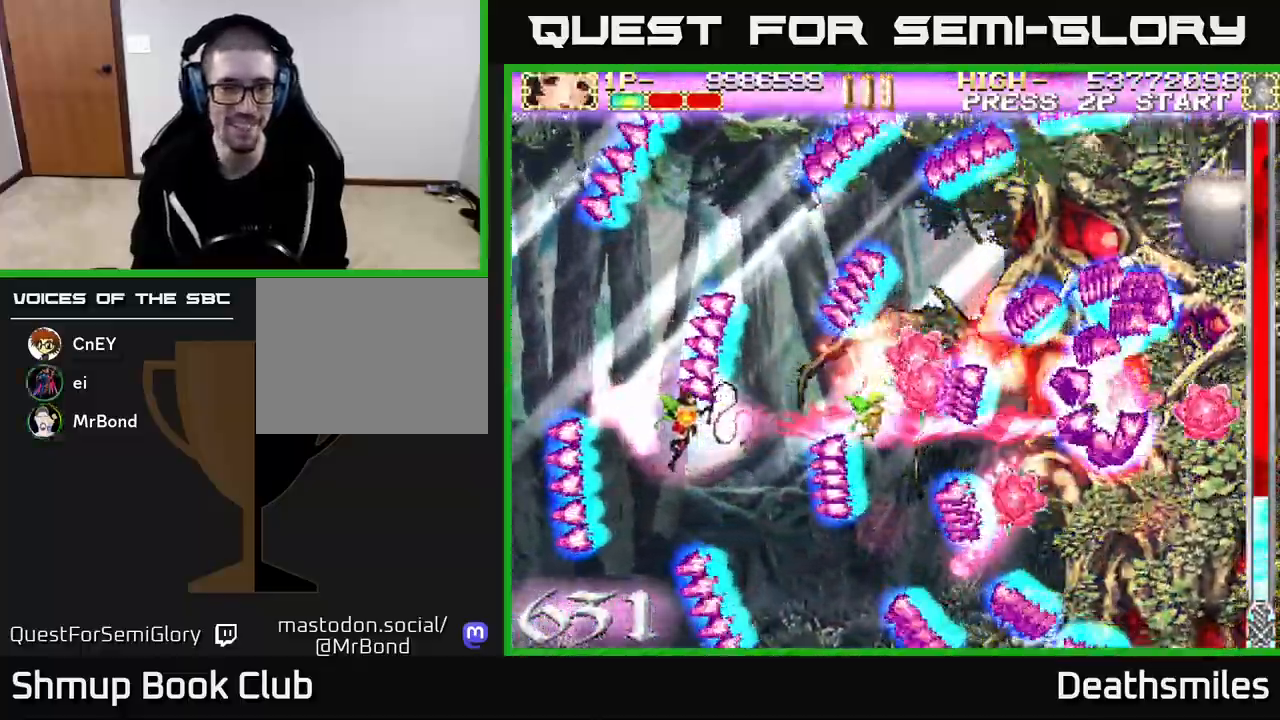
{"buttons": ["B", "DPAD_UP"], "events": [[483, "DPAD_UP", "down"]]}
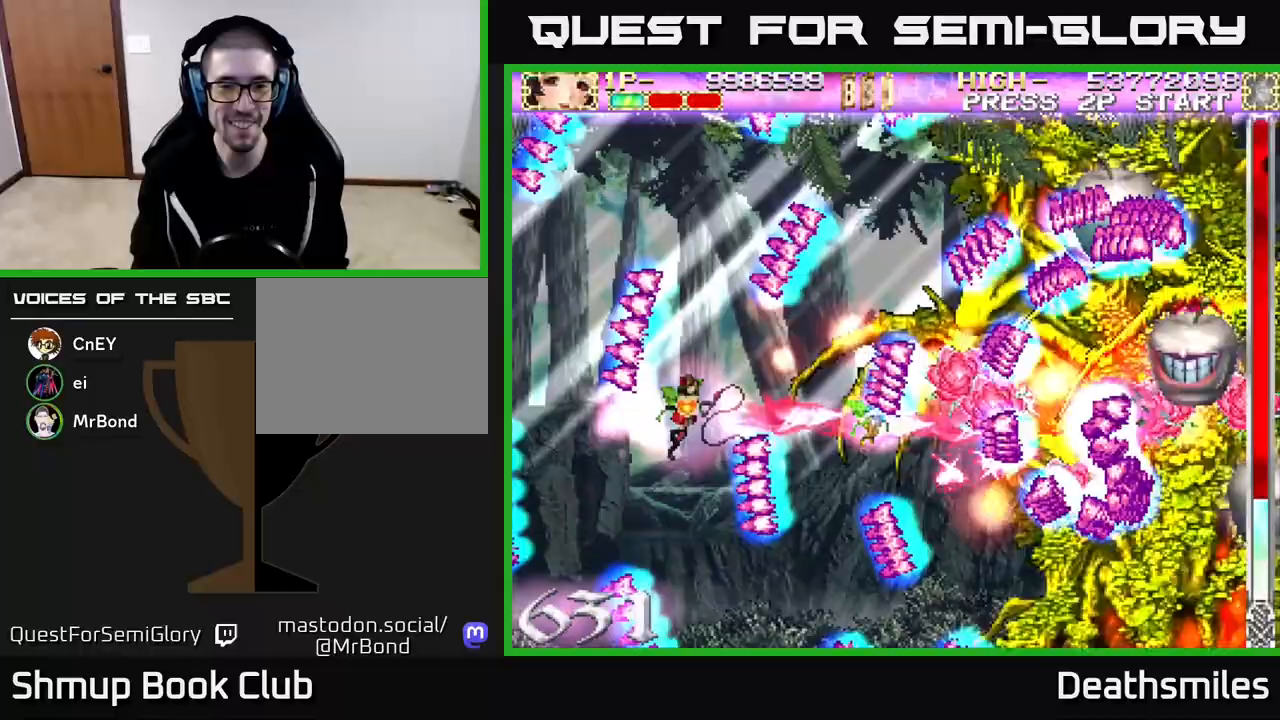
{"buttons": ["B", "DPAD_DOWN"], "events": [[100, "DPAD_UP", "up"], [500, "DPAD_DOWN", "down"]]}
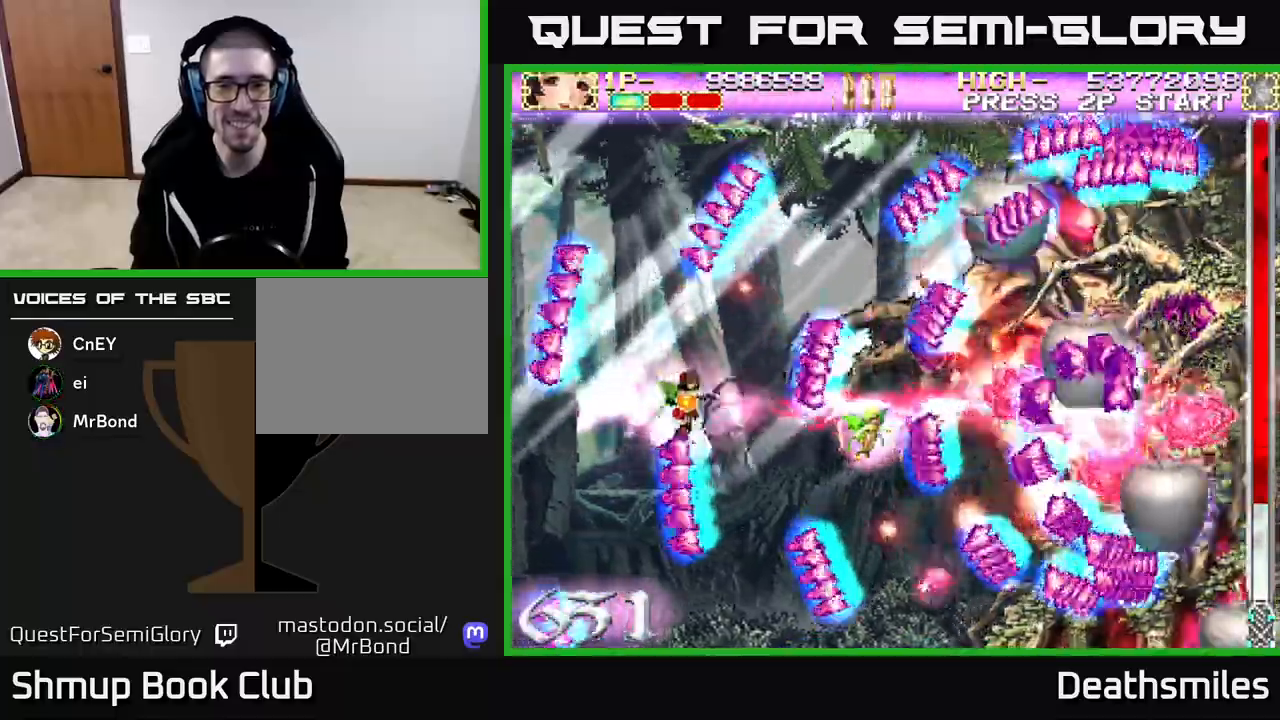
{"buttons": ["B"], "events": [[83, "DPAD_DOWN", "up"]]}
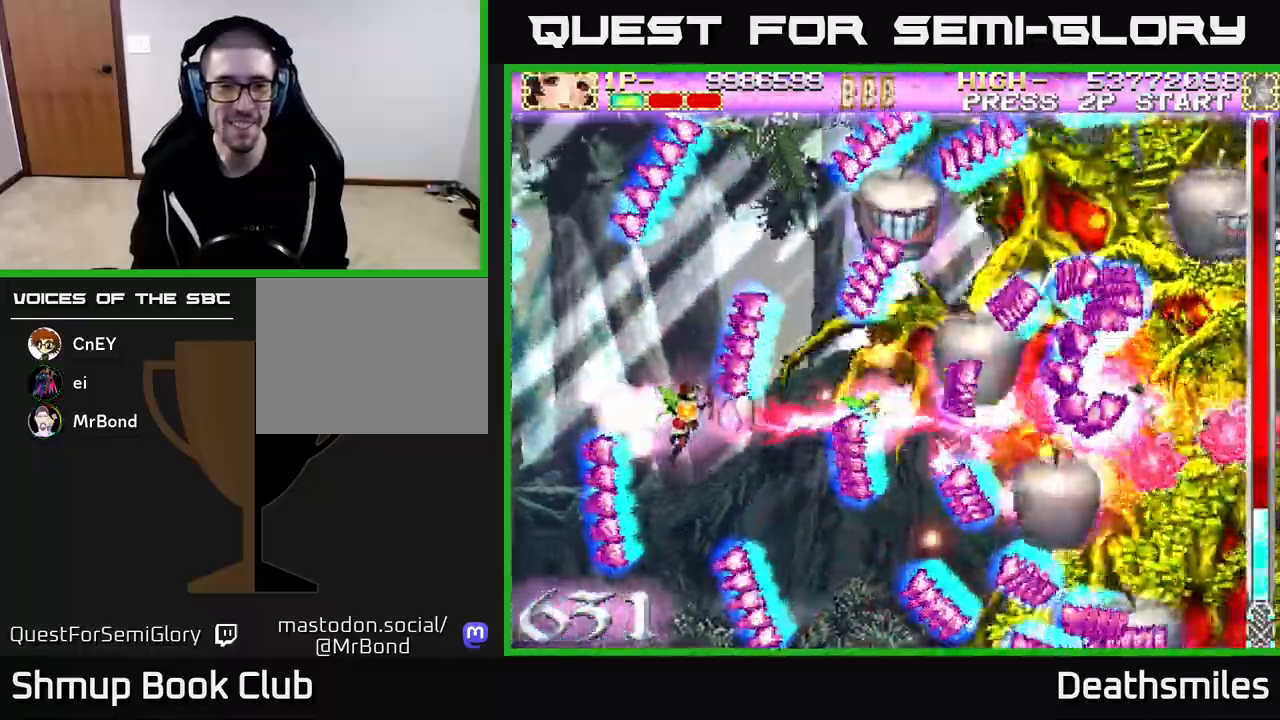
{"buttons": ["B"], "events": []}
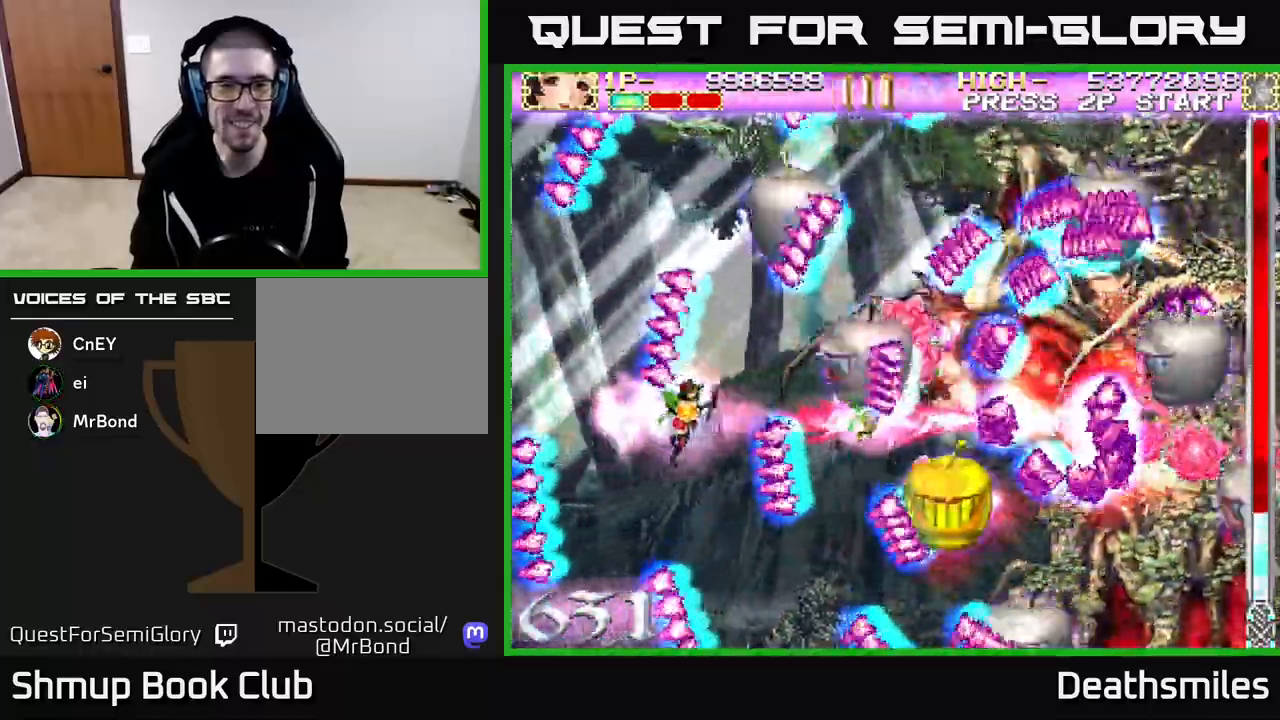
{"buttons": ["B"], "events": [[467, "DPAD_UP", "down"], [500, "DPAD_UP", "up"]]}
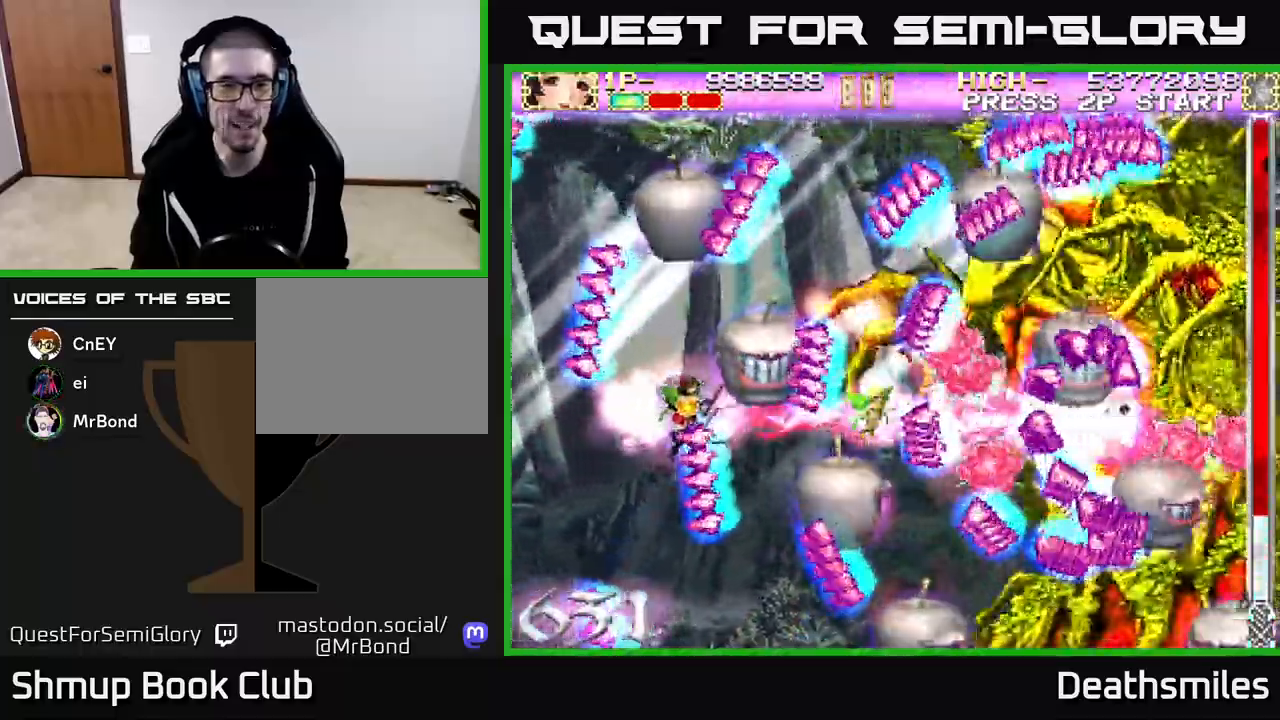
{"buttons": ["B"], "events": [[183, "DPAD_DOWN", "down"], [250, "DPAD_DOWN", "up"]]}
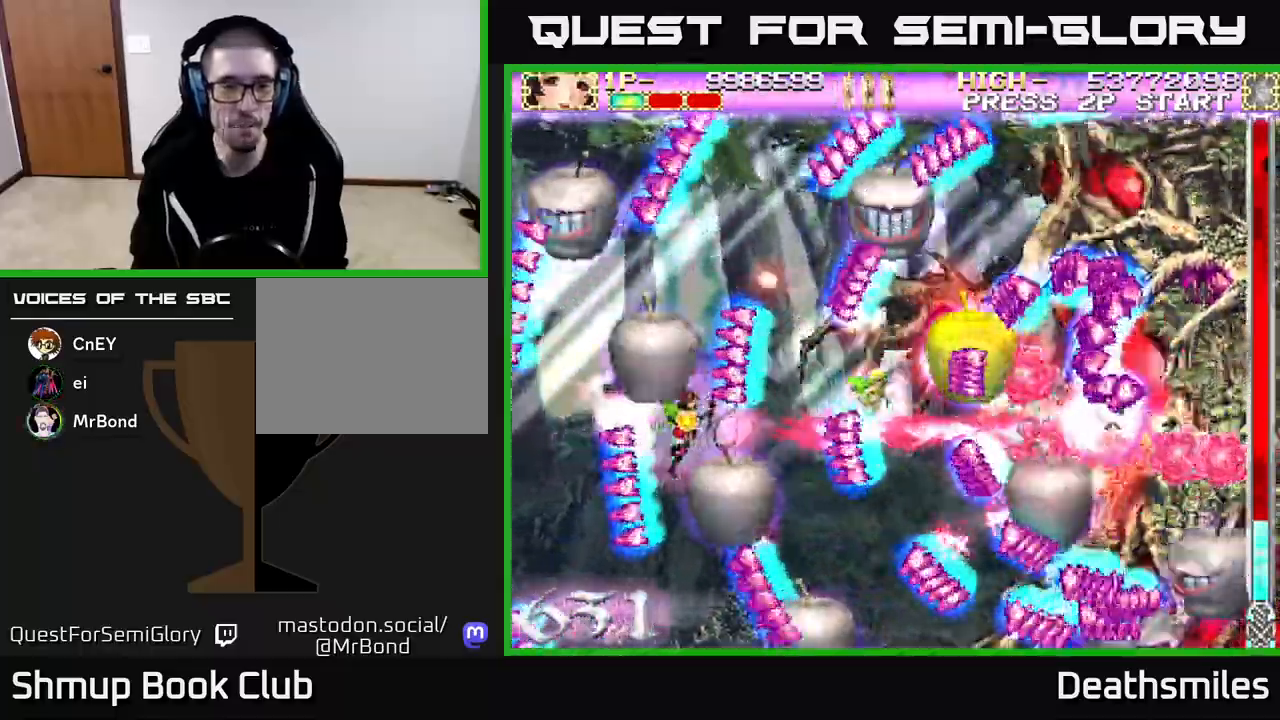
{"buttons": ["B"], "events": []}